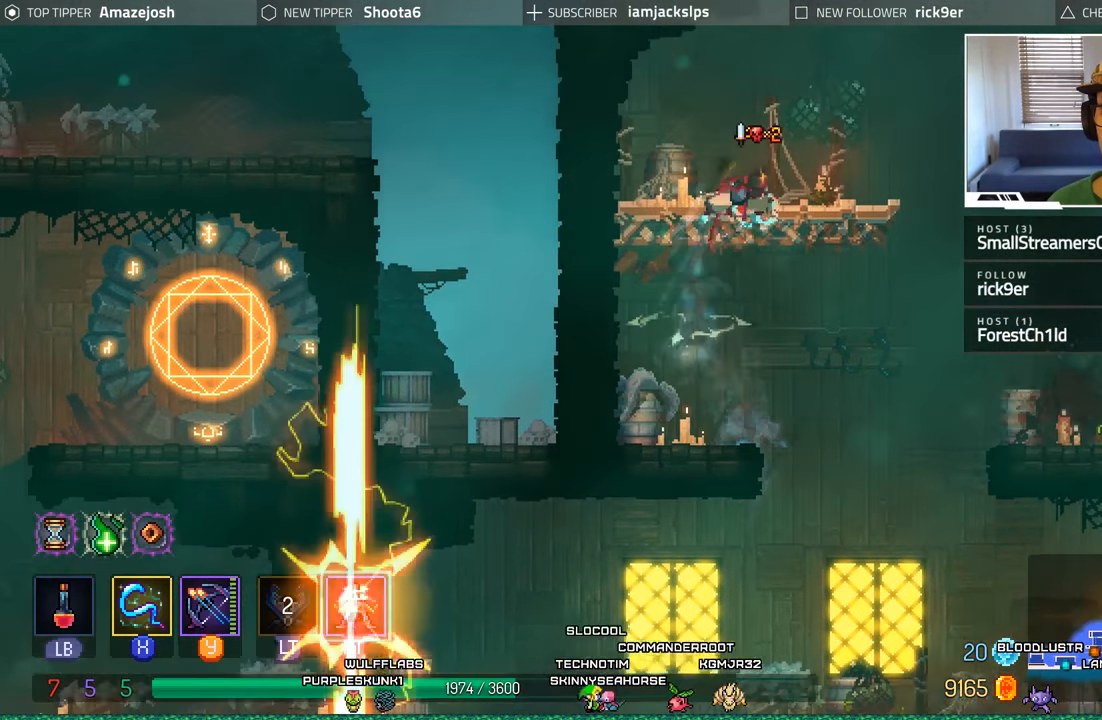
Gameplay with a controller (Xbox layout); each line is a JSON object with the inputs held at the frame after it. "events" lists button and stick changes between this image and that frame as [ms after this image, input, new state], when the widget could be followed in between. Not read: L3 R3.
{"buttons": ["DPAD_RIGHT"], "left_stick": "center", "right_stick": "center", "events": [[234, "DPAD_RIGHT", "down"], [334, "A", "down"], [450, "A", "up"]]}
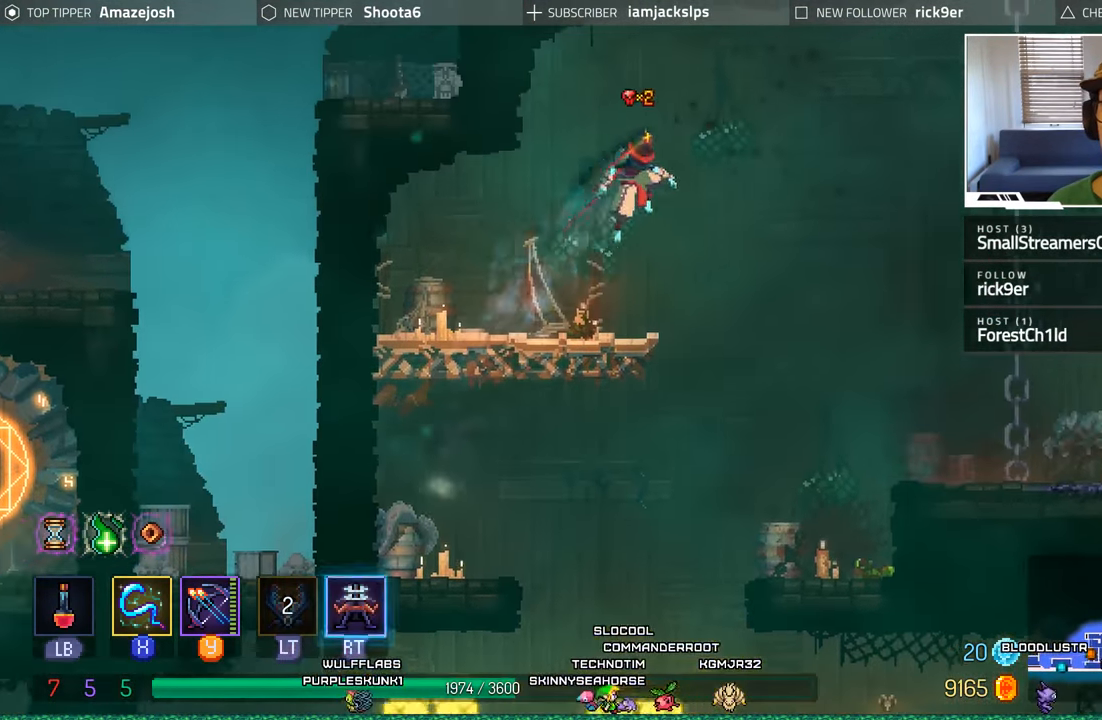
{"buttons": ["DPAD_RIGHT"], "left_stick": "center", "right_stick": "center", "events": [[150, "A", "down"], [367, "A", "up"]]}
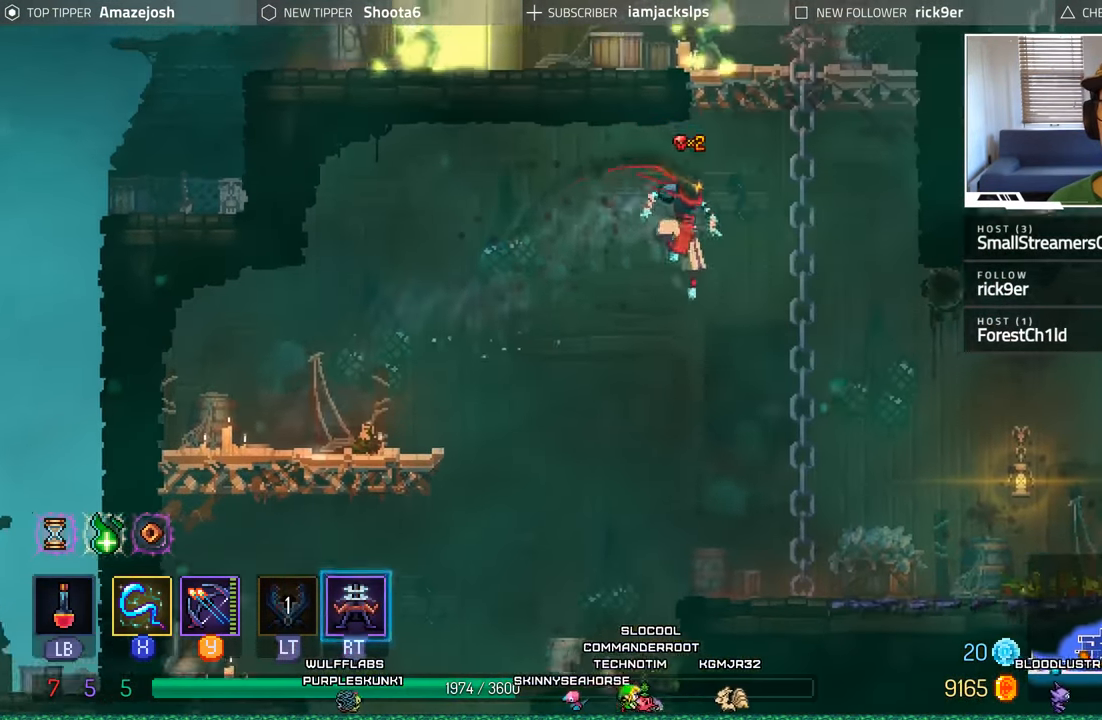
{"buttons": ["A", "DPAD_UP"], "left_stick": "center", "right_stick": "center", "events": [[34, "A", "down"], [117, "DPAD_UP", "down"], [200, "A", "up"], [200, "DPAD_RIGHT", "up"], [267, "A", "down"], [400, "A", "up"], [467, "A", "down"]]}
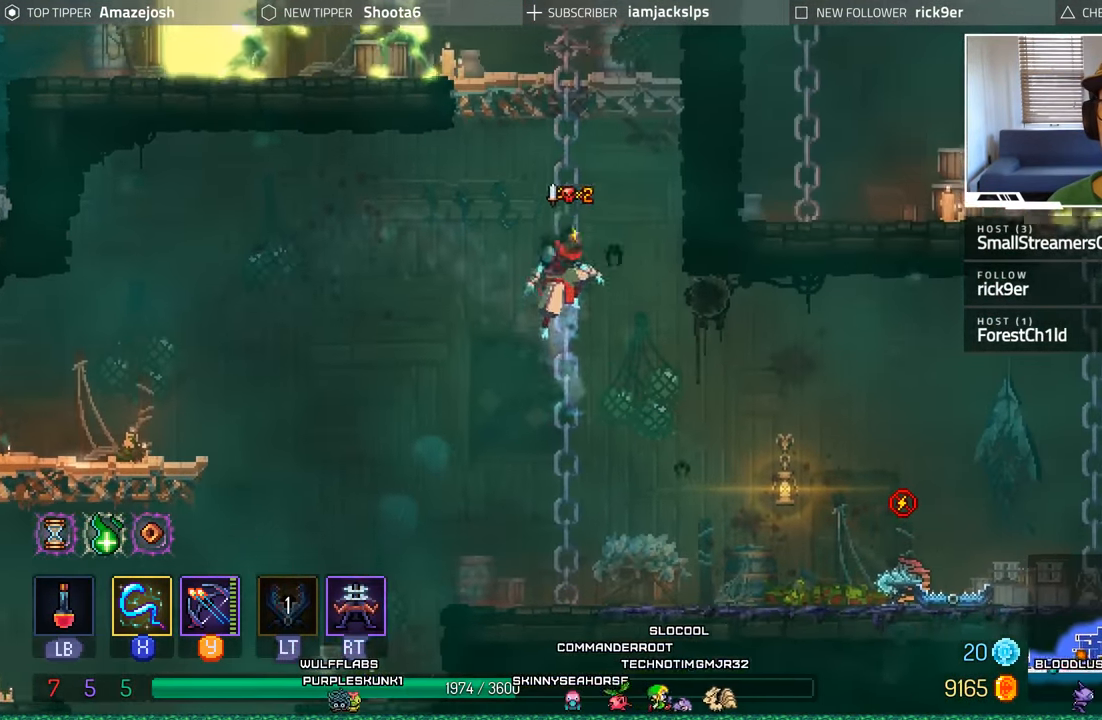
{"buttons": ["A", "DPAD_UP"], "left_stick": "center", "right_stick": "center", "events": [[100, "A", "up"], [184, "A", "down"], [284, "A", "up"], [367, "A", "down"]]}
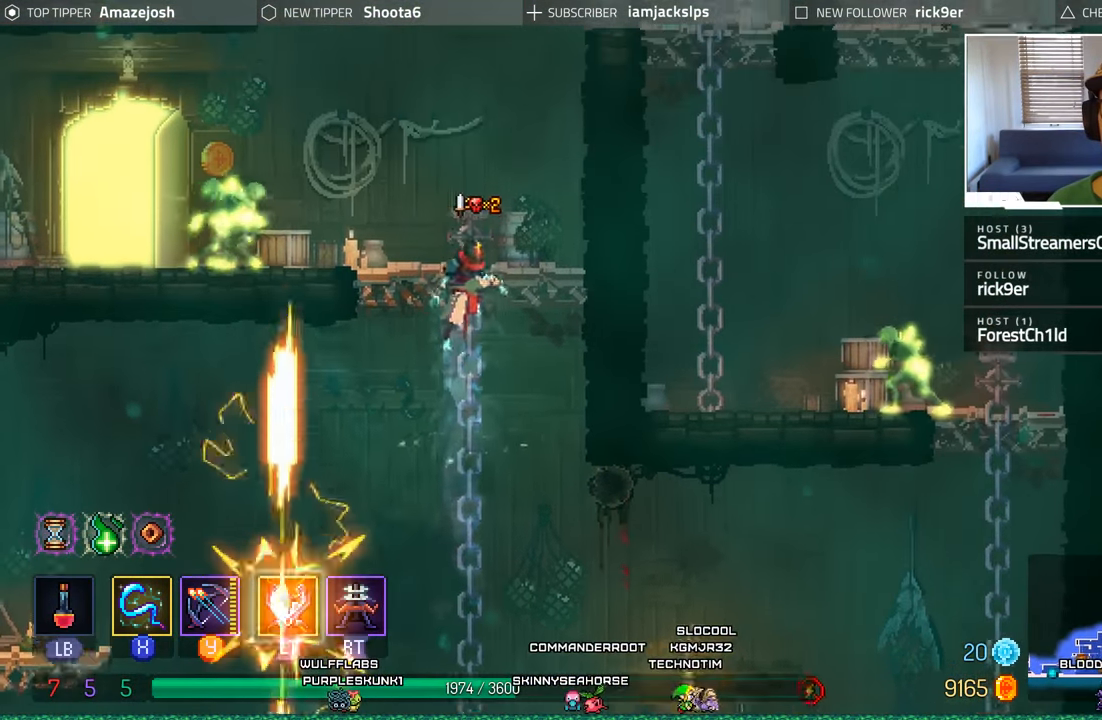
{"buttons": ["DPAD_LEFT"], "left_stick": "center", "right_stick": "center", "events": [[67, "A", "up"], [134, "DPAD_LEFT", "down"], [200, "X", "down"], [300, "X", "up"], [316, "DPAD_UP", "up"], [366, "X", "down"], [450, "X", "up"]]}
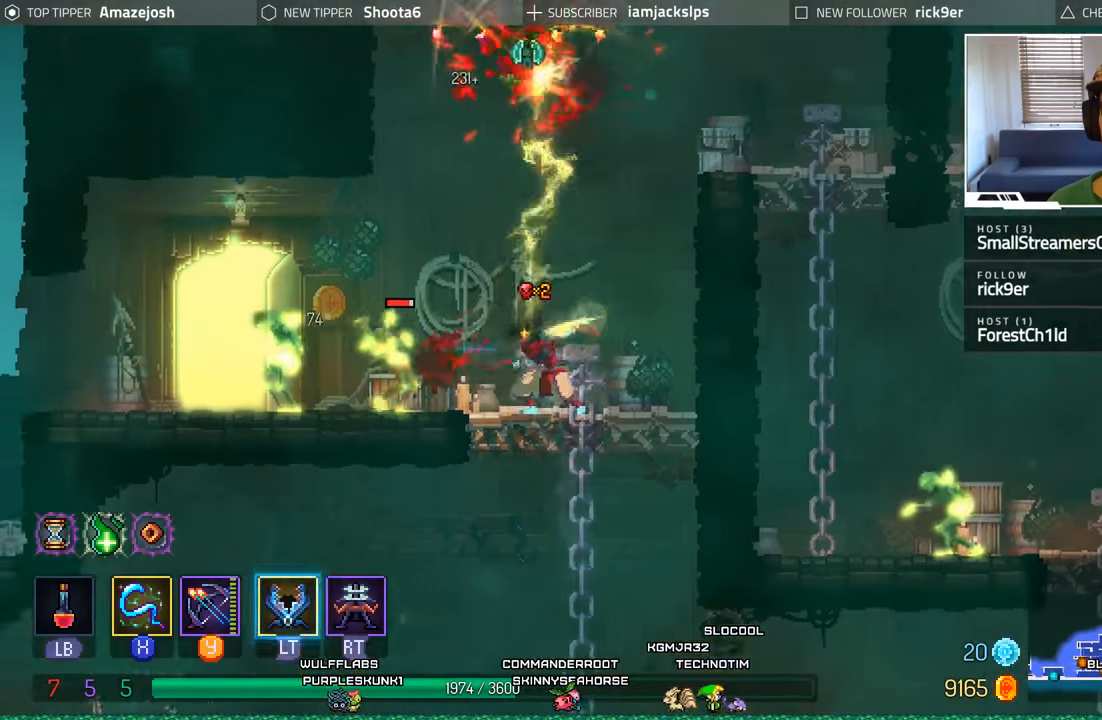
{"buttons": ["B", "DPAD_LEFT"], "left_stick": "center", "right_stick": "center", "events": [[33, "X", "down"], [100, "X", "up"], [200, "X", "down"], [283, "X", "up"], [466, "B", "down"]]}
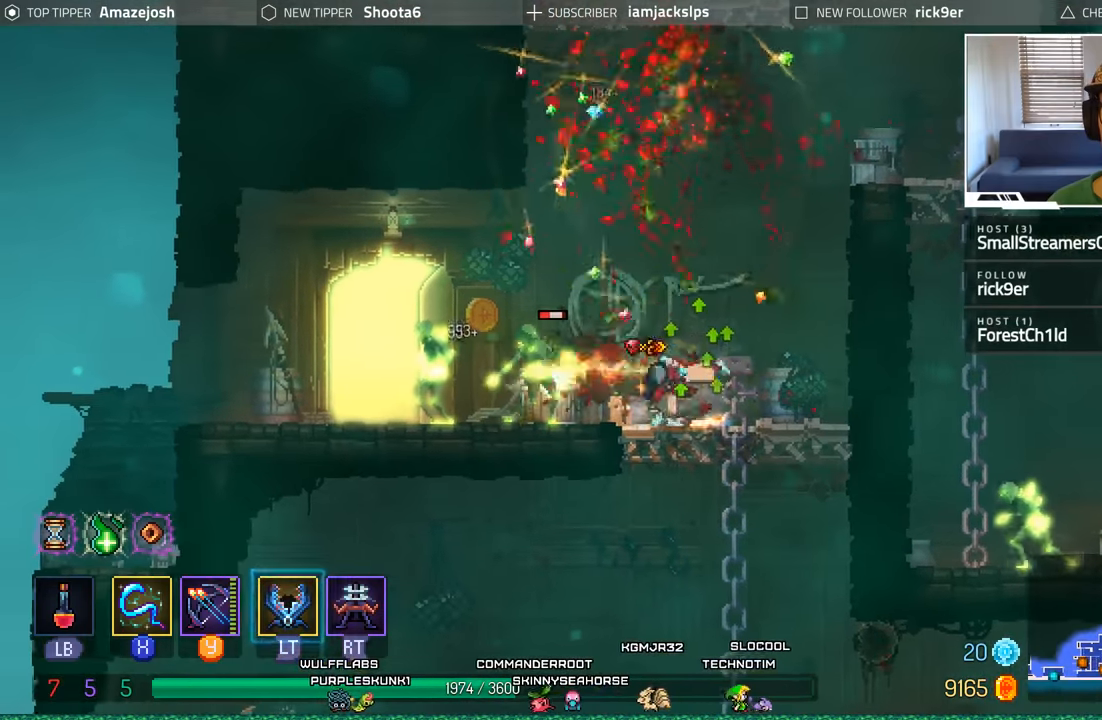
{"buttons": ["L2", "DPAD_LEFT"], "left_stick": "center", "right_stick": "center", "events": [[183, "B", "up"], [300, "L2", "down"], [300, "R2", "down"], [466, "R2", "up"]]}
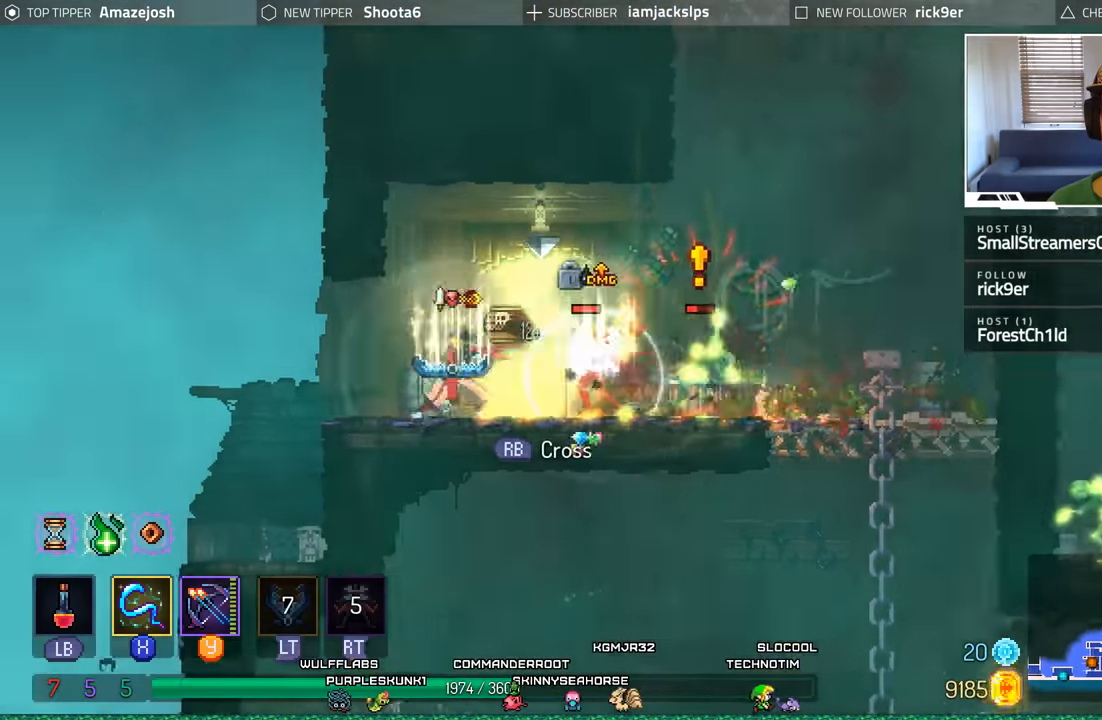
{"buttons": ["DPAD_RIGHT"], "left_stick": "center", "right_stick": "center", "events": [[33, "L2", "up"], [66, "DPAD_LEFT", "up"], [133, "B", "down"], [166, "DPAD_RIGHT", "down"], [283, "B", "up"], [366, "B", "down"], [500, "B", "up"]]}
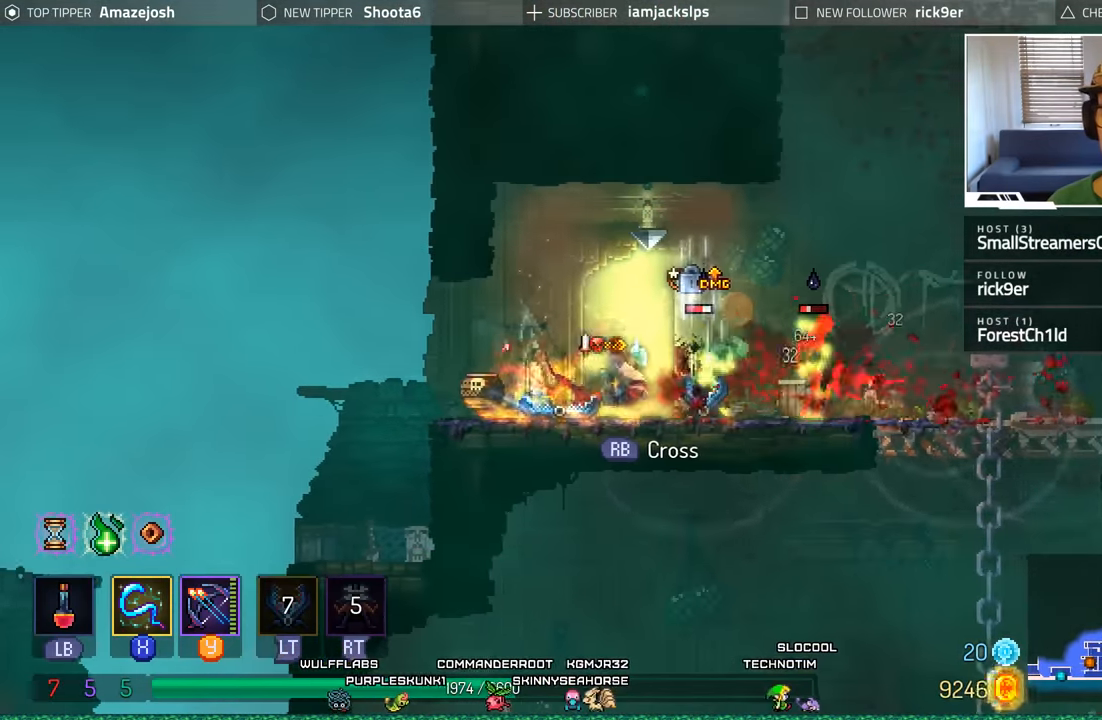
{"buttons": ["DPAD_RIGHT"], "left_stick": "center", "right_stick": "center", "events": [[83, "B", "down"], [216, "B", "up"], [300, "B", "down"], [433, "B", "up"]]}
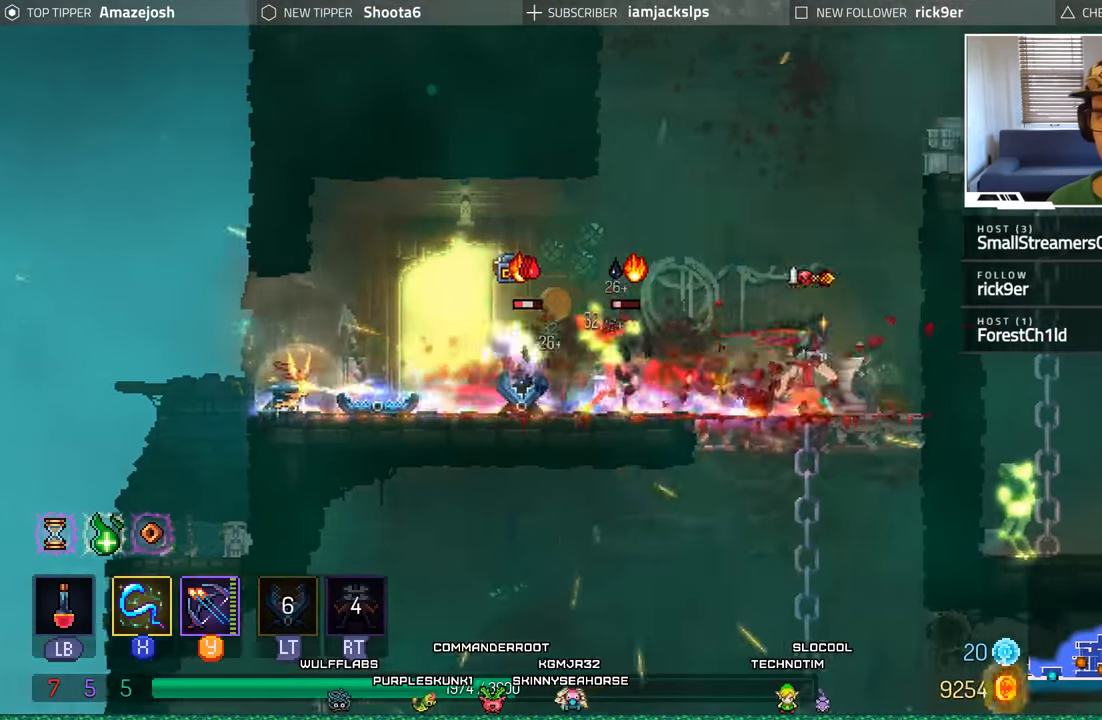
{"buttons": ["X"], "left_stick": "center", "right_stick": "center", "events": [[100, "DPAD_RIGHT", "up"], [116, "DPAD_LEFT", "down"], [150, "X", "down"], [266, "X", "up"], [333, "X", "down"], [383, "DPAD_LEFT", "up"], [433, "X", "up"], [500, "X", "down"]]}
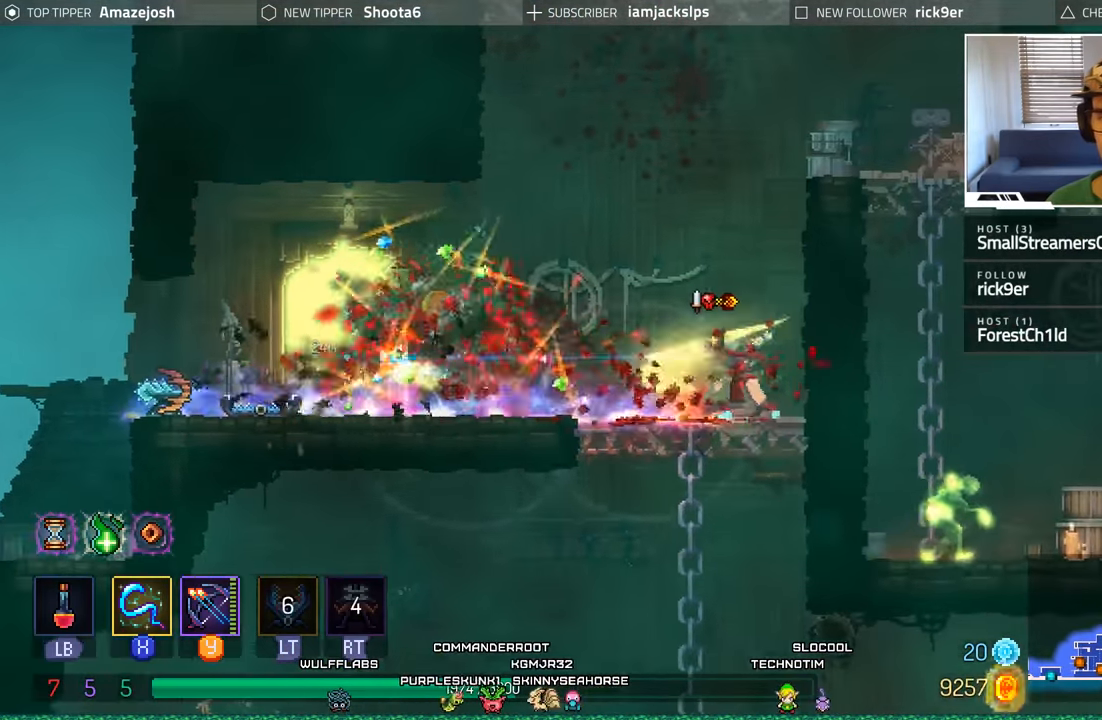
{"buttons": ["DPAD_LEFT"], "left_stick": "center", "right_stick": "center", "events": [[83, "X", "up"], [166, "DPAD_LEFT", "down"], [183, "X", "down"], [250, "X", "up"], [350, "X", "down"], [433, "X", "up"]]}
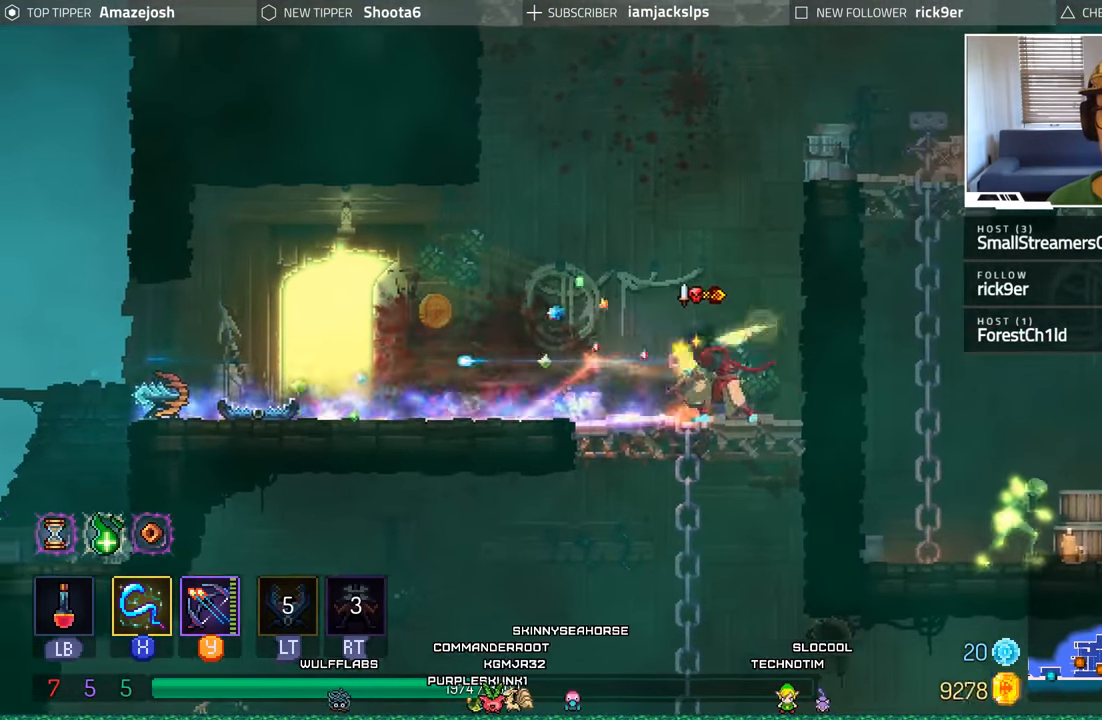
{"buttons": ["DPAD_LEFT"], "left_stick": "center", "right_stick": "center", "events": [[100, "B", "down"], [300, "B", "up"]]}
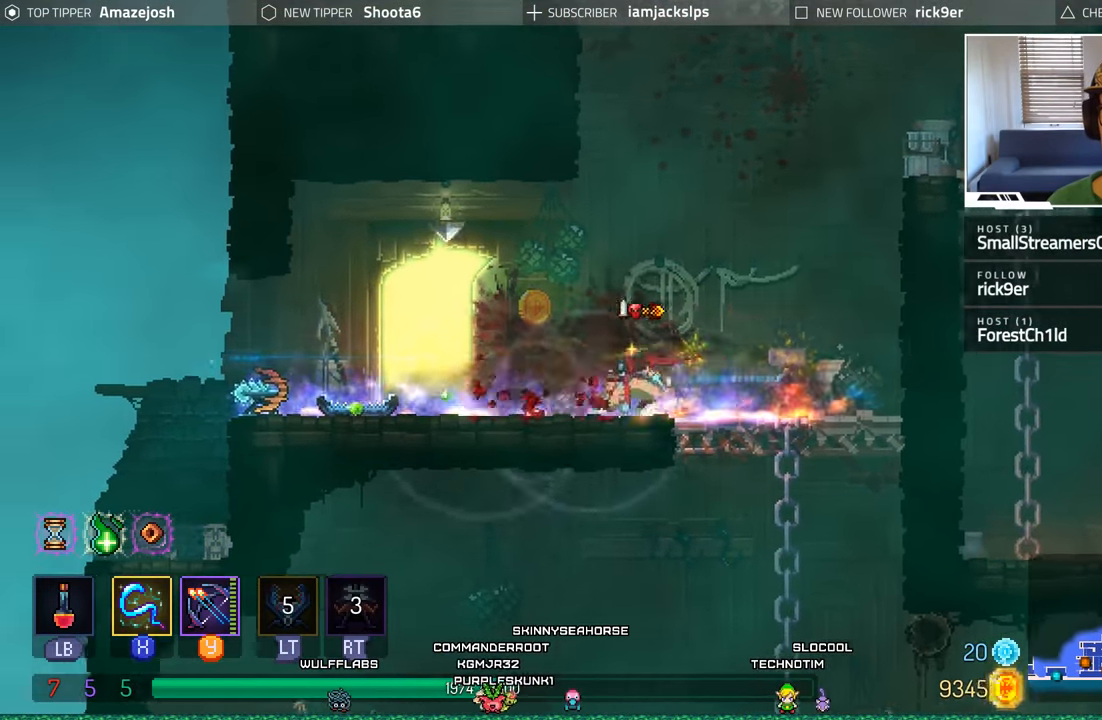
{"buttons": ["DPAD_RIGHT"], "left_stick": "center", "right_stick": "center", "events": [[400, "DPAD_LEFT", "up"], [450, "DPAD_RIGHT", "down"]]}
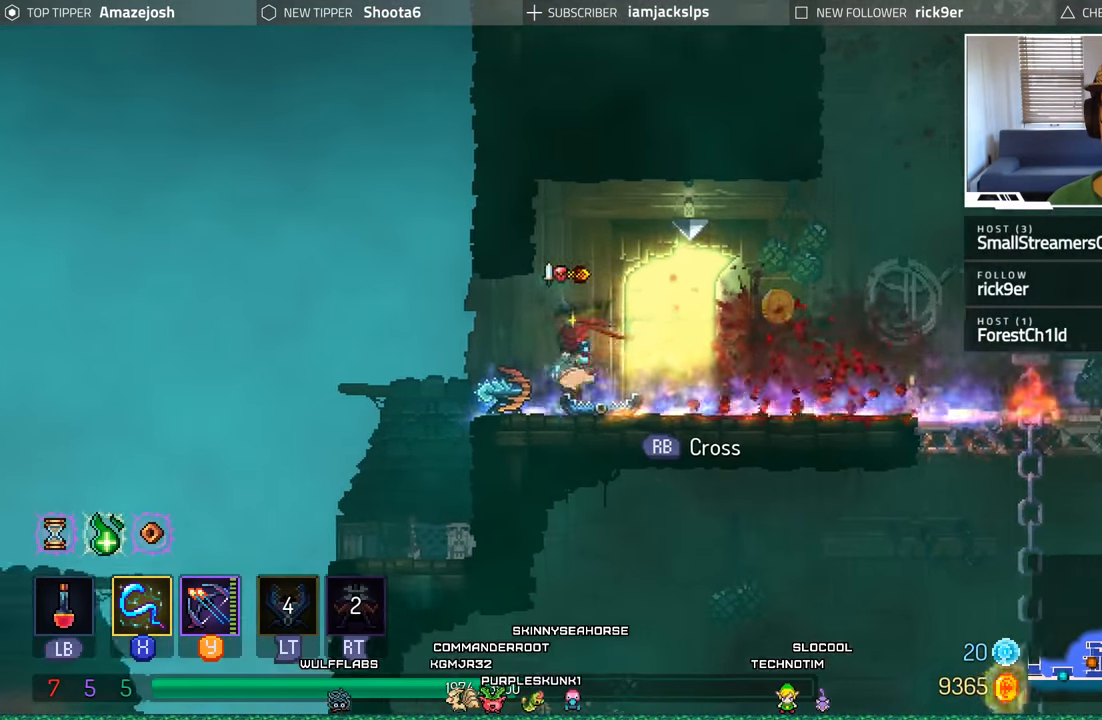
{"buttons": [], "left_stick": "center", "right_stick": "center", "events": [[233, "DPAD_RIGHT", "up"], [266, "R1", "down"], [366, "R1", "up"]]}
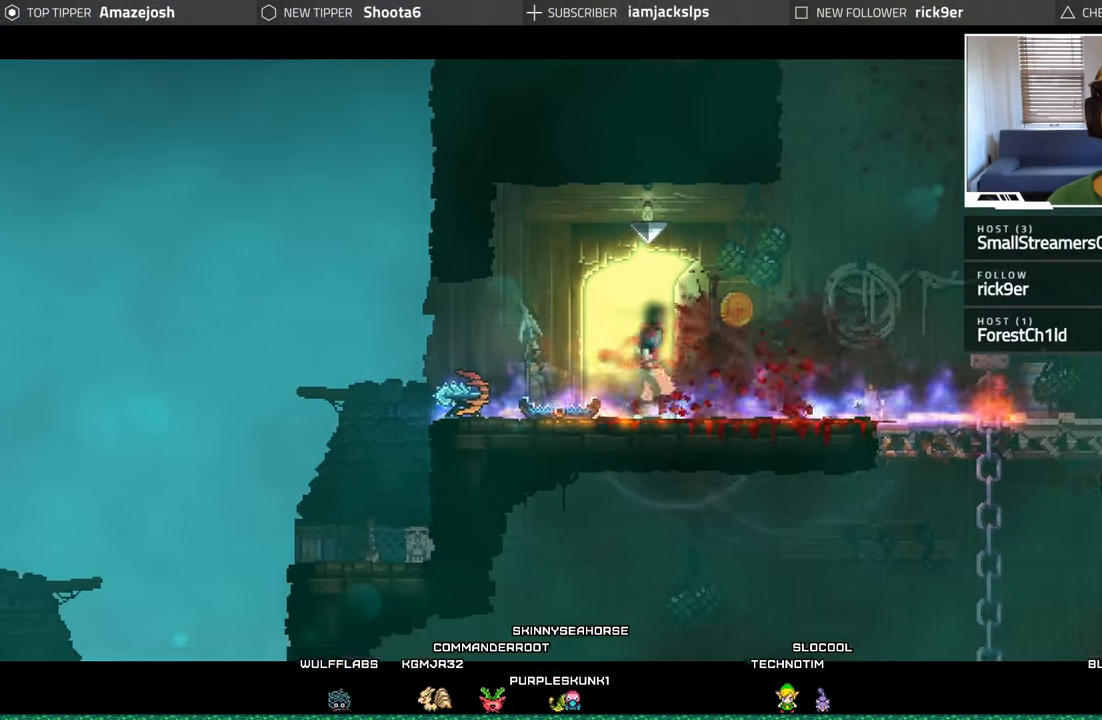
{"buttons": [], "left_stick": "center", "right_stick": "center", "events": []}
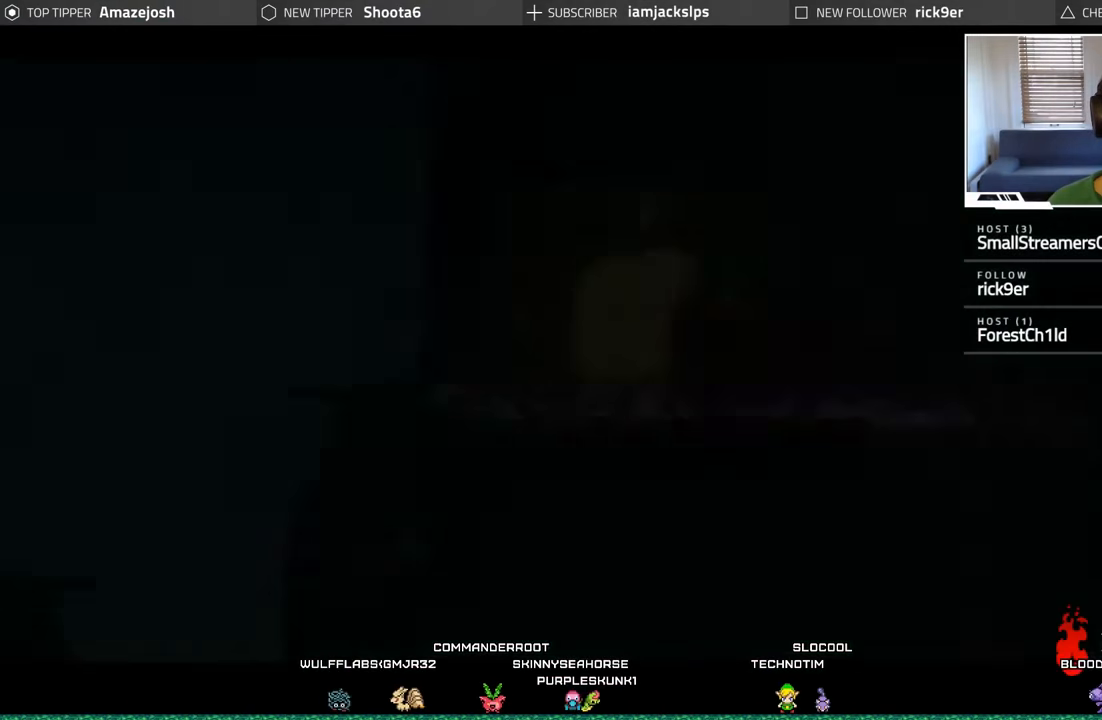
{"buttons": [], "left_stick": "center", "right_stick": "center", "events": []}
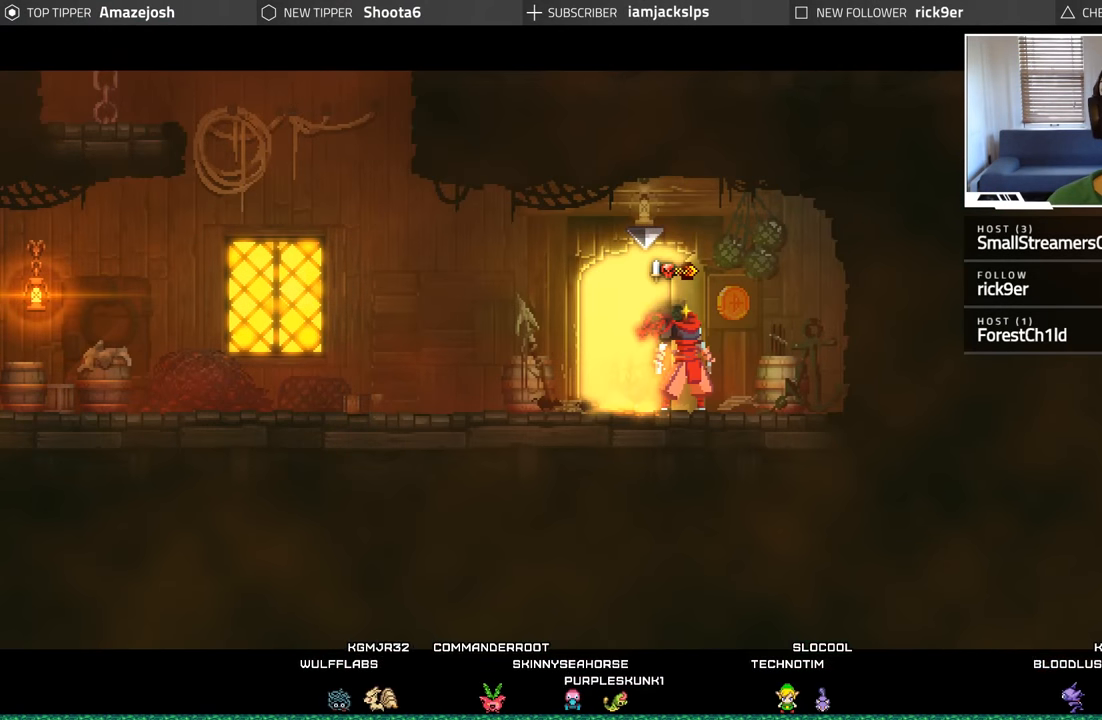
{"buttons": ["DPAD_LEFT"], "left_stick": "center", "right_stick": "center", "events": [[333, "DPAD_LEFT", "down"]]}
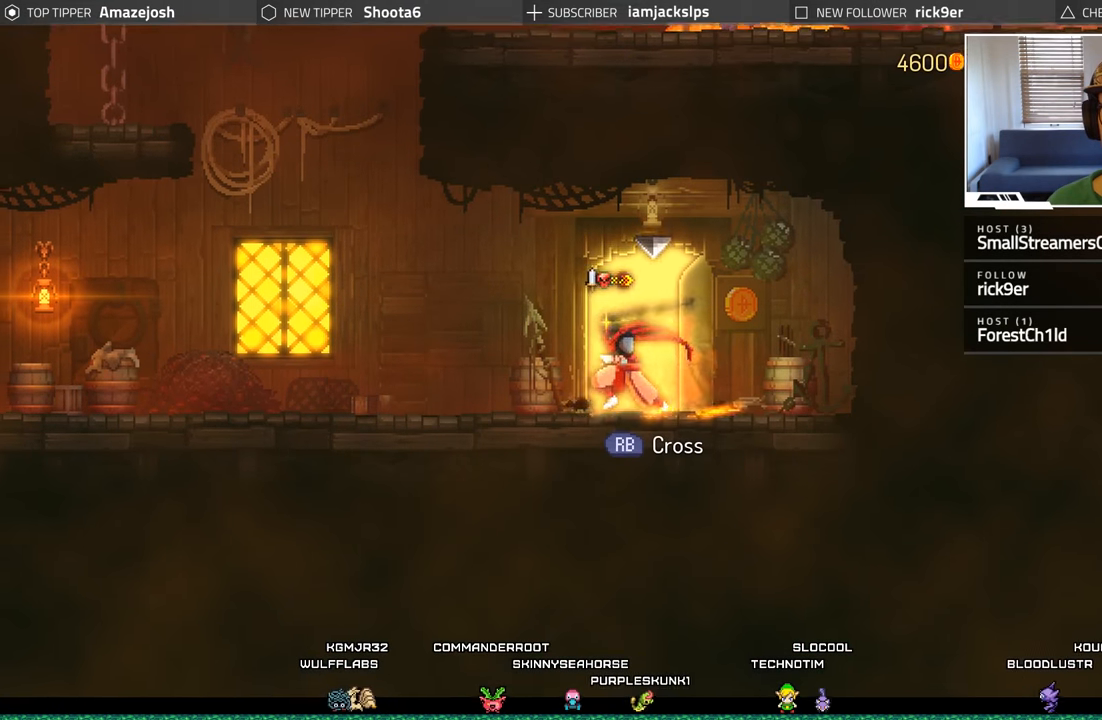
{"buttons": ["A", "DPAD_LEFT"], "left_stick": "center", "right_stick": "center", "events": [[383, "A", "down"]]}
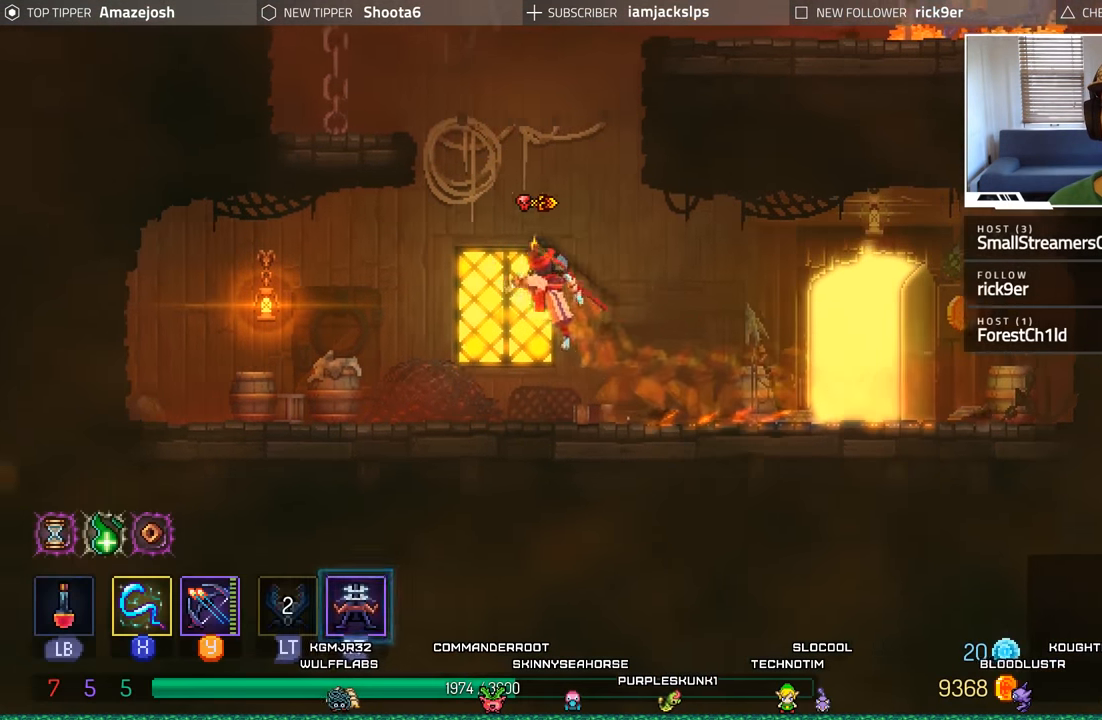
{"buttons": ["DPAD_LEFT"], "left_stick": "center", "right_stick": "center", "events": [[33, "A", "up"], [83, "A", "down"], [317, "A", "up"]]}
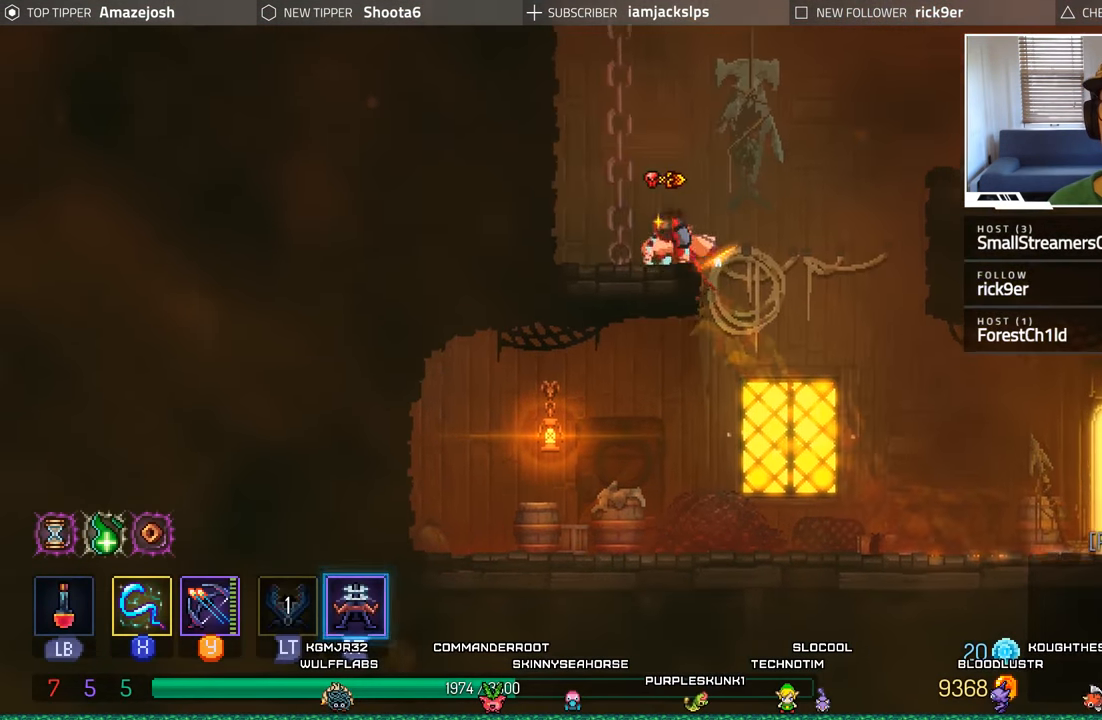
{"buttons": ["DPAD_RIGHT"], "left_stick": "center", "right_stick": "center", "events": [[50, "DPAD_LEFT", "up"], [133, "DPAD_RIGHT", "down"], [167, "A", "down"], [333, "A", "up"]]}
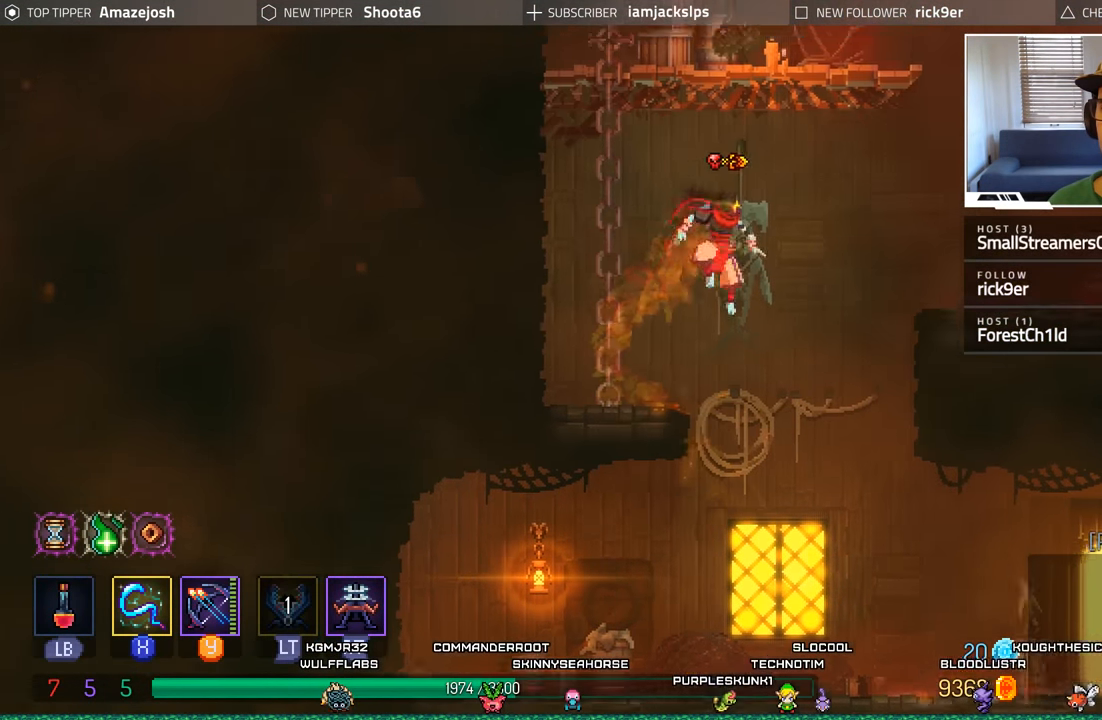
{"buttons": ["DPAD_RIGHT"], "left_stick": "center", "right_stick": "center", "events": [[100, "A", "down"], [283, "A", "up"]]}
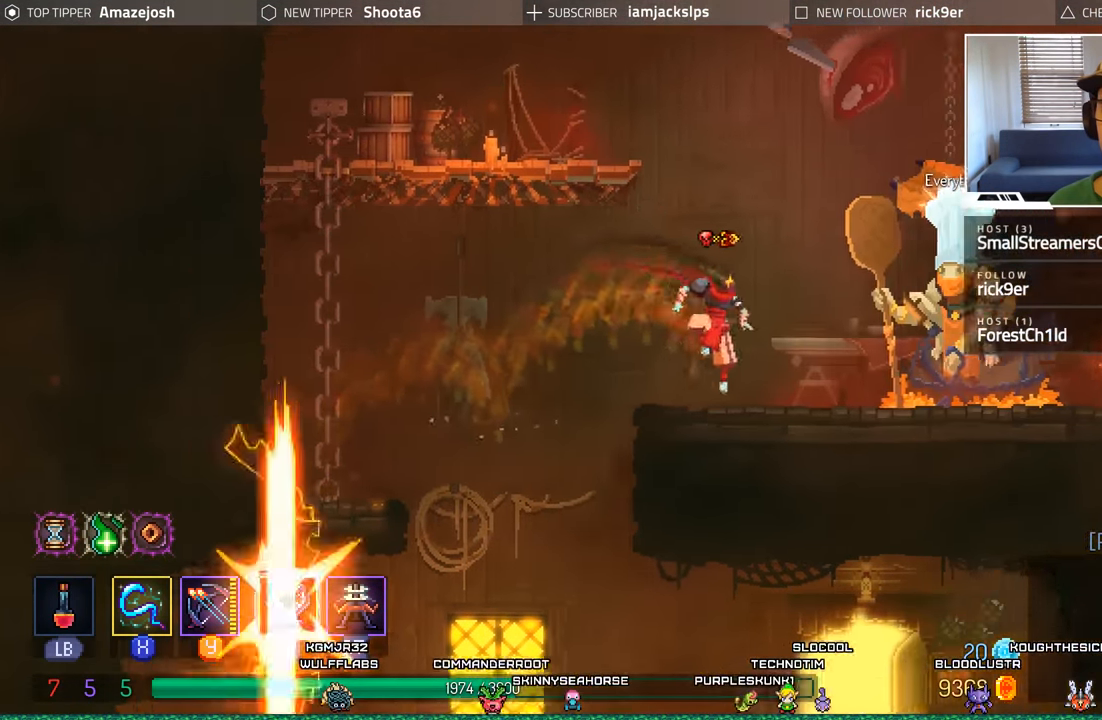
{"buttons": ["DPAD_RIGHT"], "left_stick": "center", "right_stick": "center", "events": []}
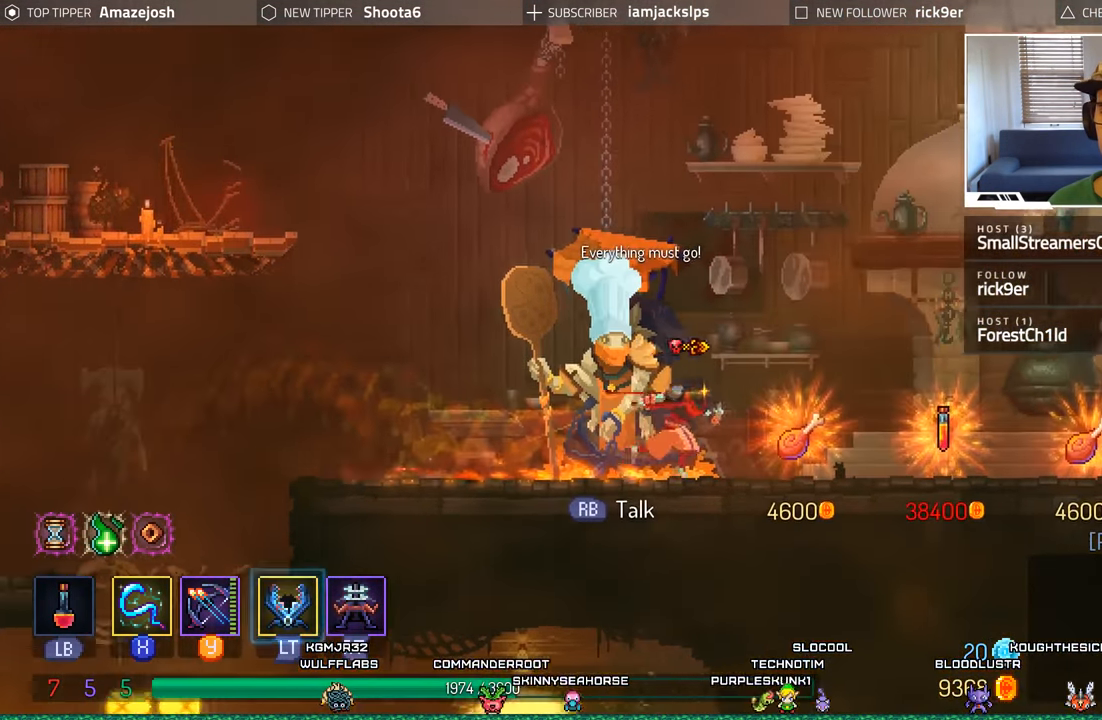
{"buttons": [], "left_stick": "center", "right_stick": "center", "events": [[167, "DPAD_RIGHT", "up"]]}
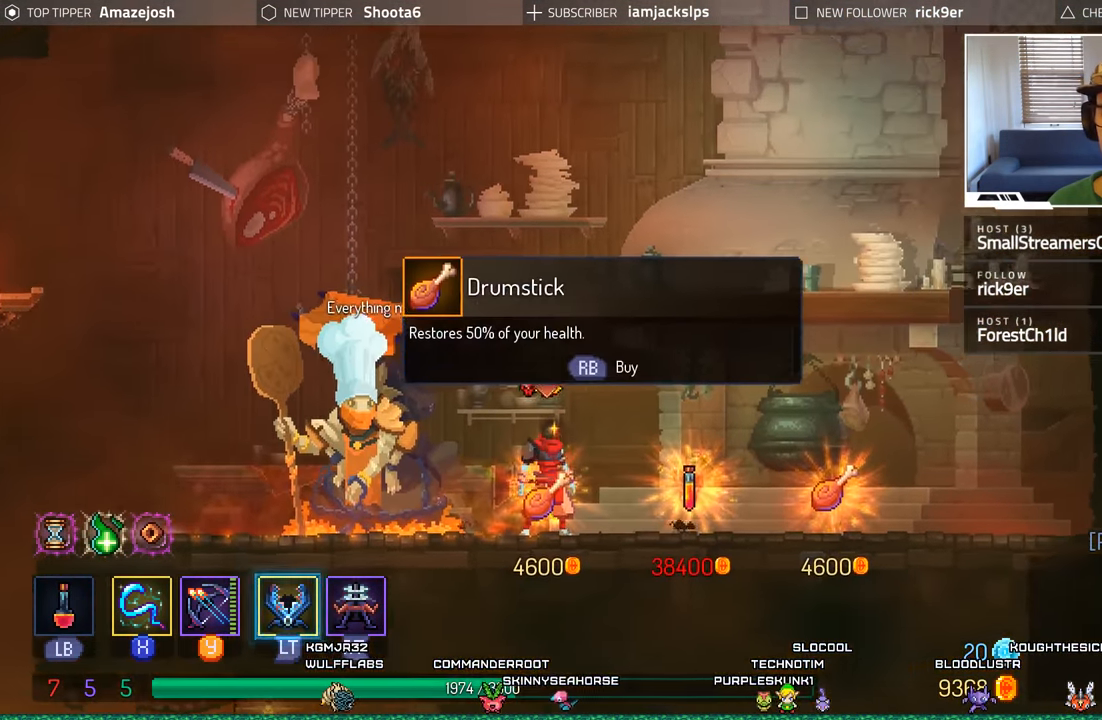
{"buttons": [], "left_stick": "center", "right_stick": "center", "events": []}
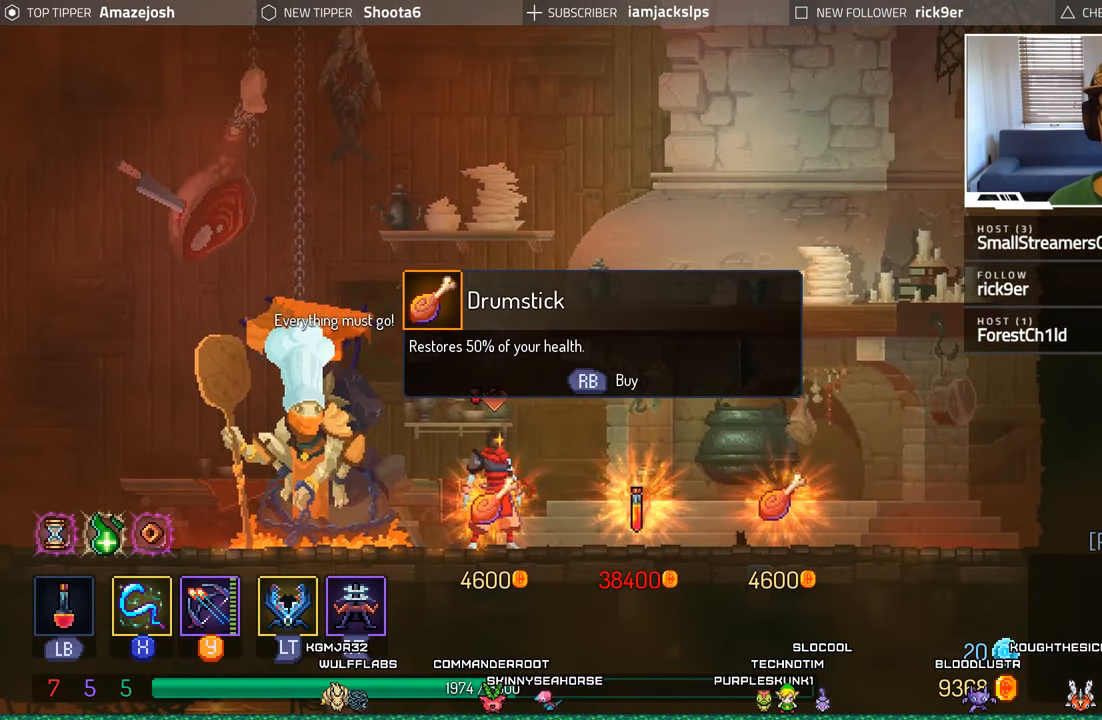
{"buttons": [], "left_stick": "center", "right_stick": "center", "events": []}
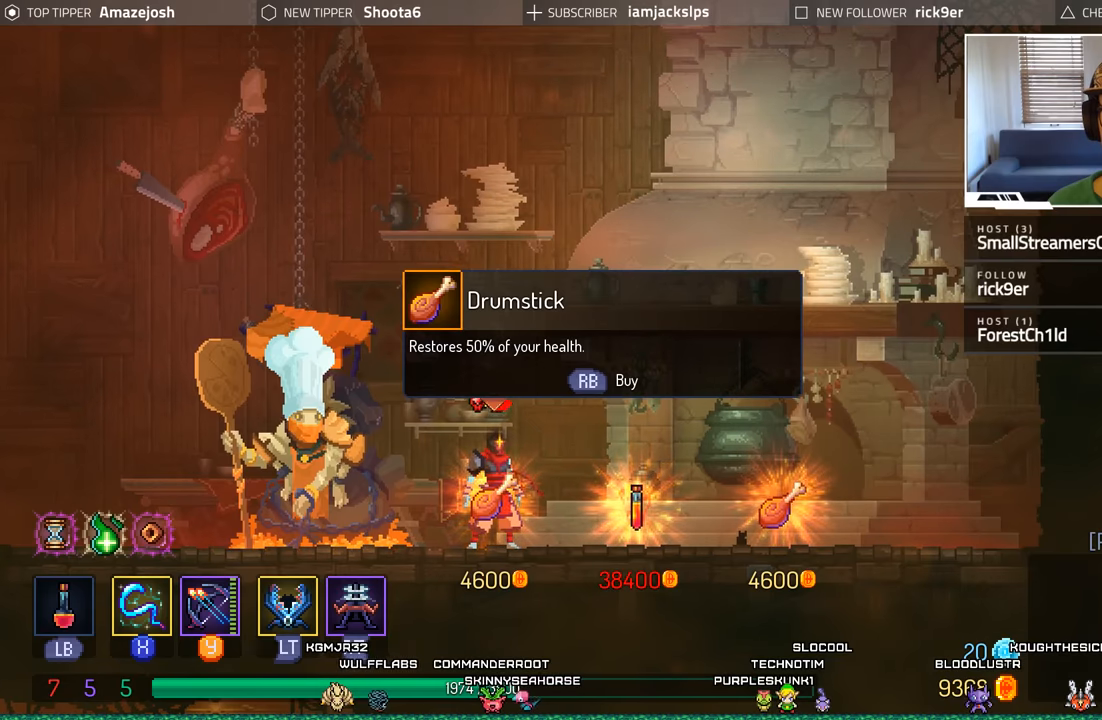
{"buttons": [], "left_stick": "center", "right_stick": "center", "events": []}
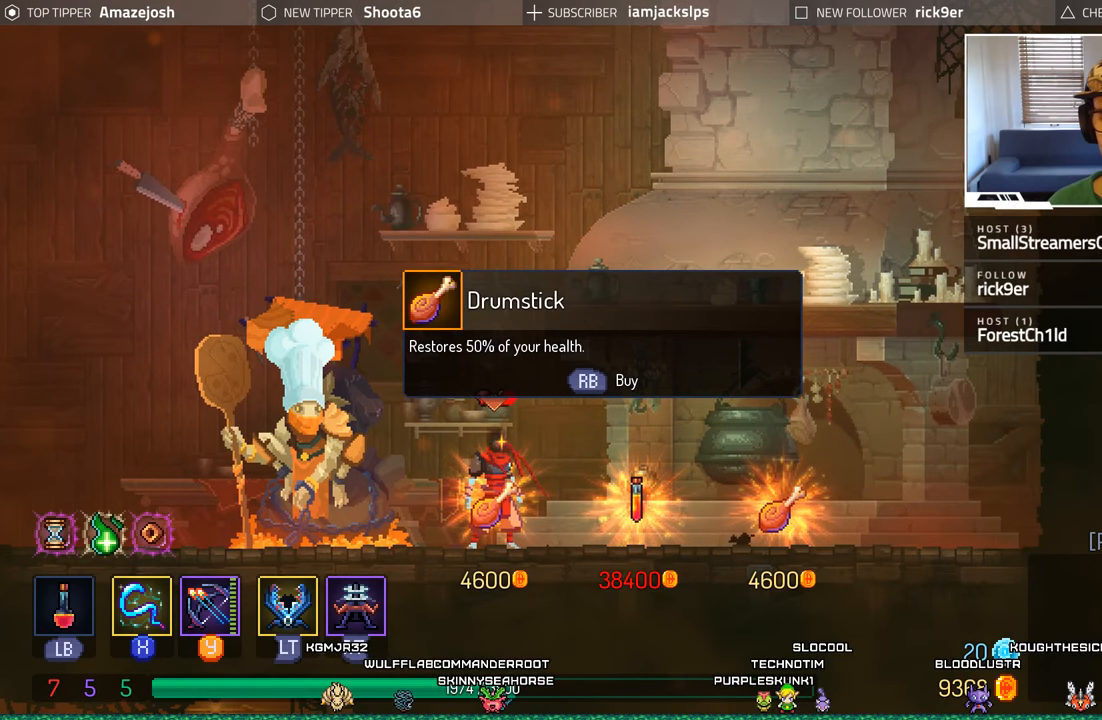
{"buttons": ["DPAD_RIGHT"], "left_stick": "center", "right_stick": "center", "events": [[400, "DPAD_RIGHT", "down"]]}
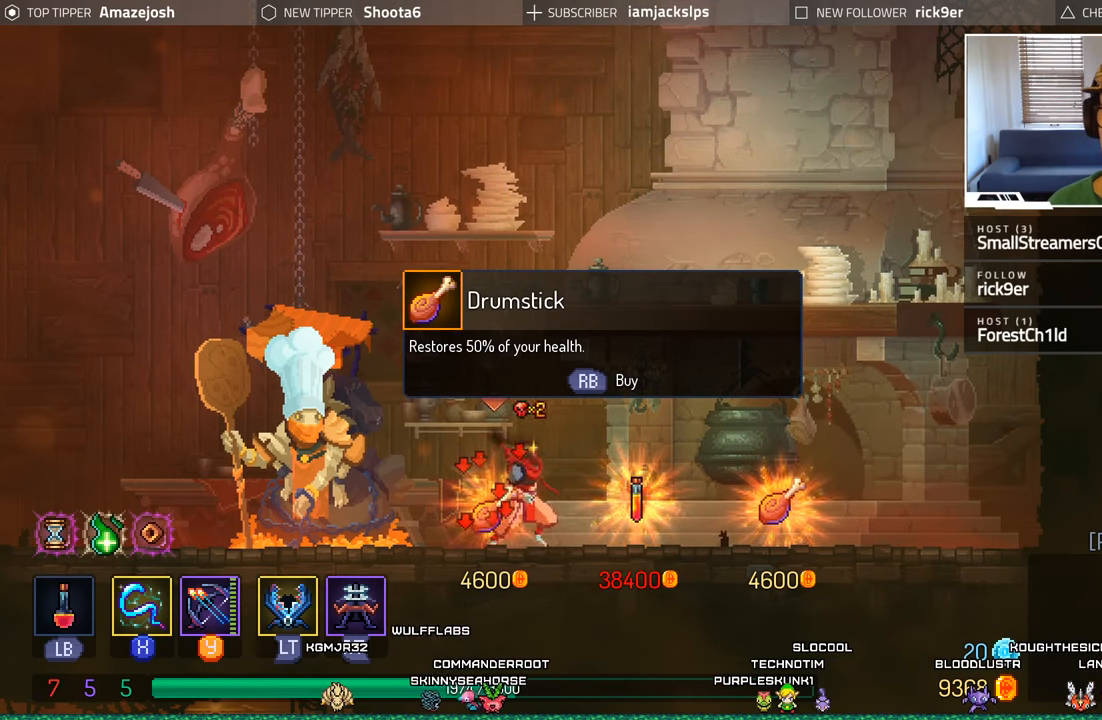
{"buttons": ["DPAD_RIGHT"], "left_stick": "center", "right_stick": "center", "events": [[167, "DPAD_RIGHT", "up"], [450, "DPAD_RIGHT", "down"]]}